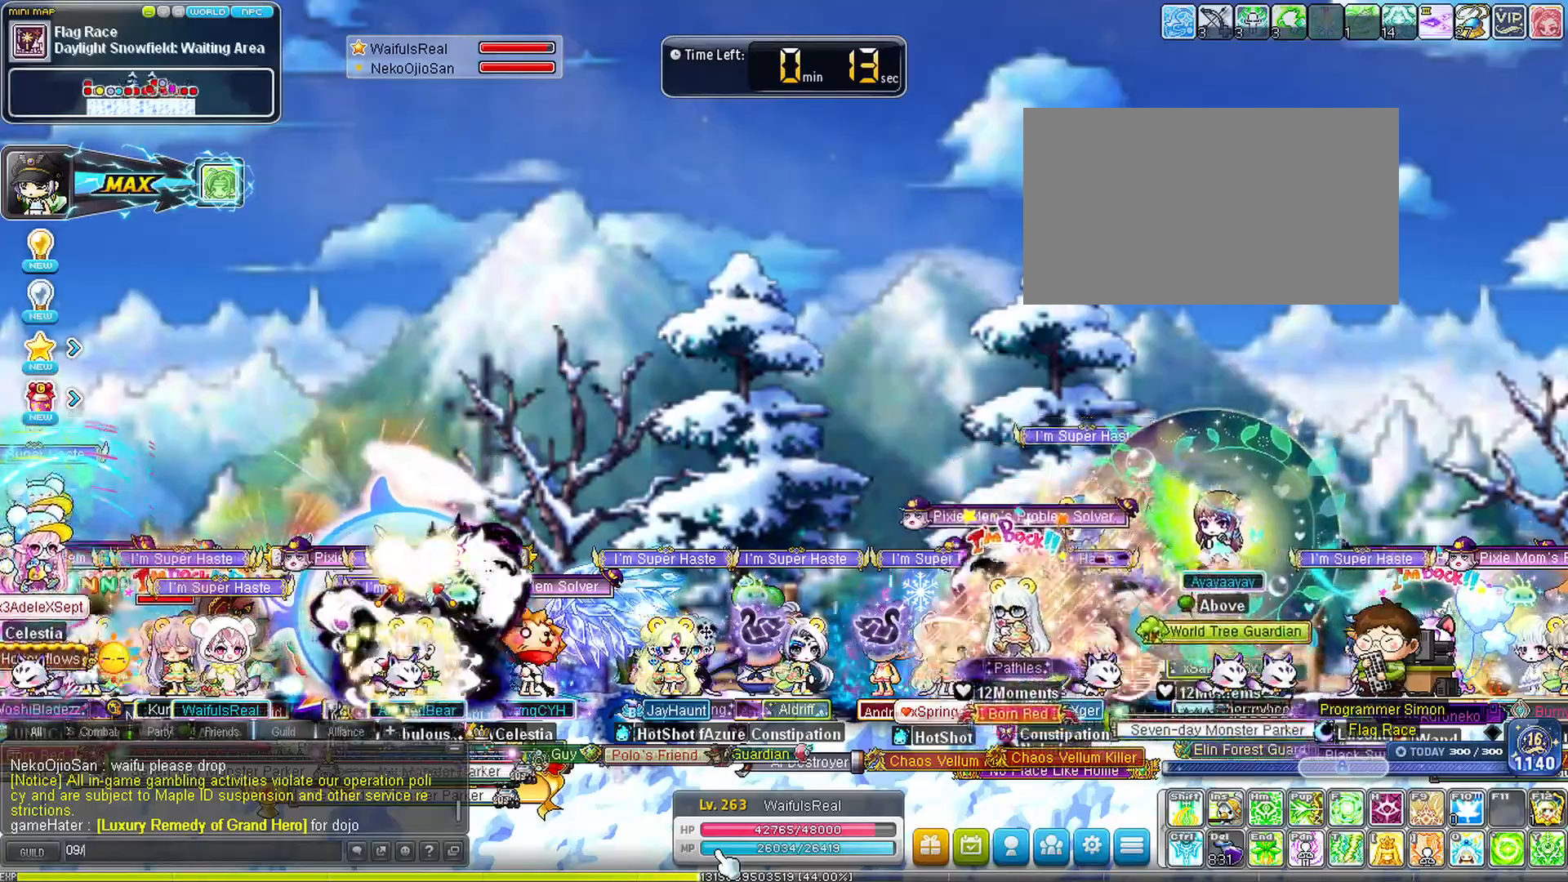
Gameplay with keyboard; each line is a JSON object with the keys held at the frame after it. "events" lists presses ("down") and releases ("up") of "a", "d", "delete", "down", "left", "right", "s", "space" and "up" between this image and that frame as [ms after this image, input, new state], when the widget could be followed in between. No other keys are recorded. Mouse input is not recorded.
{"keys": [], "events": [[117, "space", "down"], [217, "space", "up"]]}
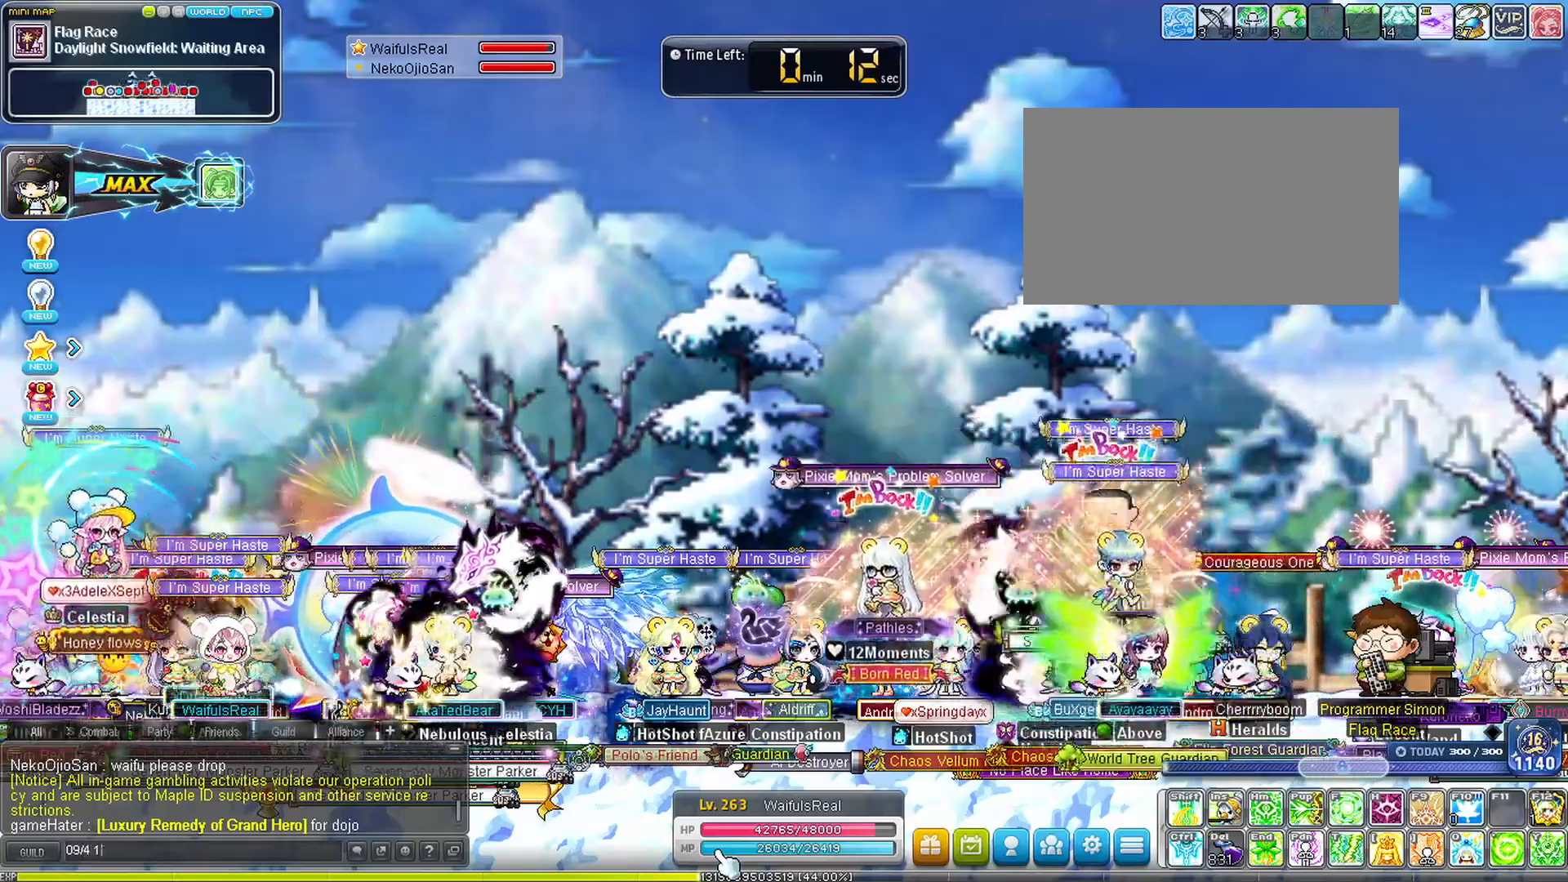
{"keys": [], "events": []}
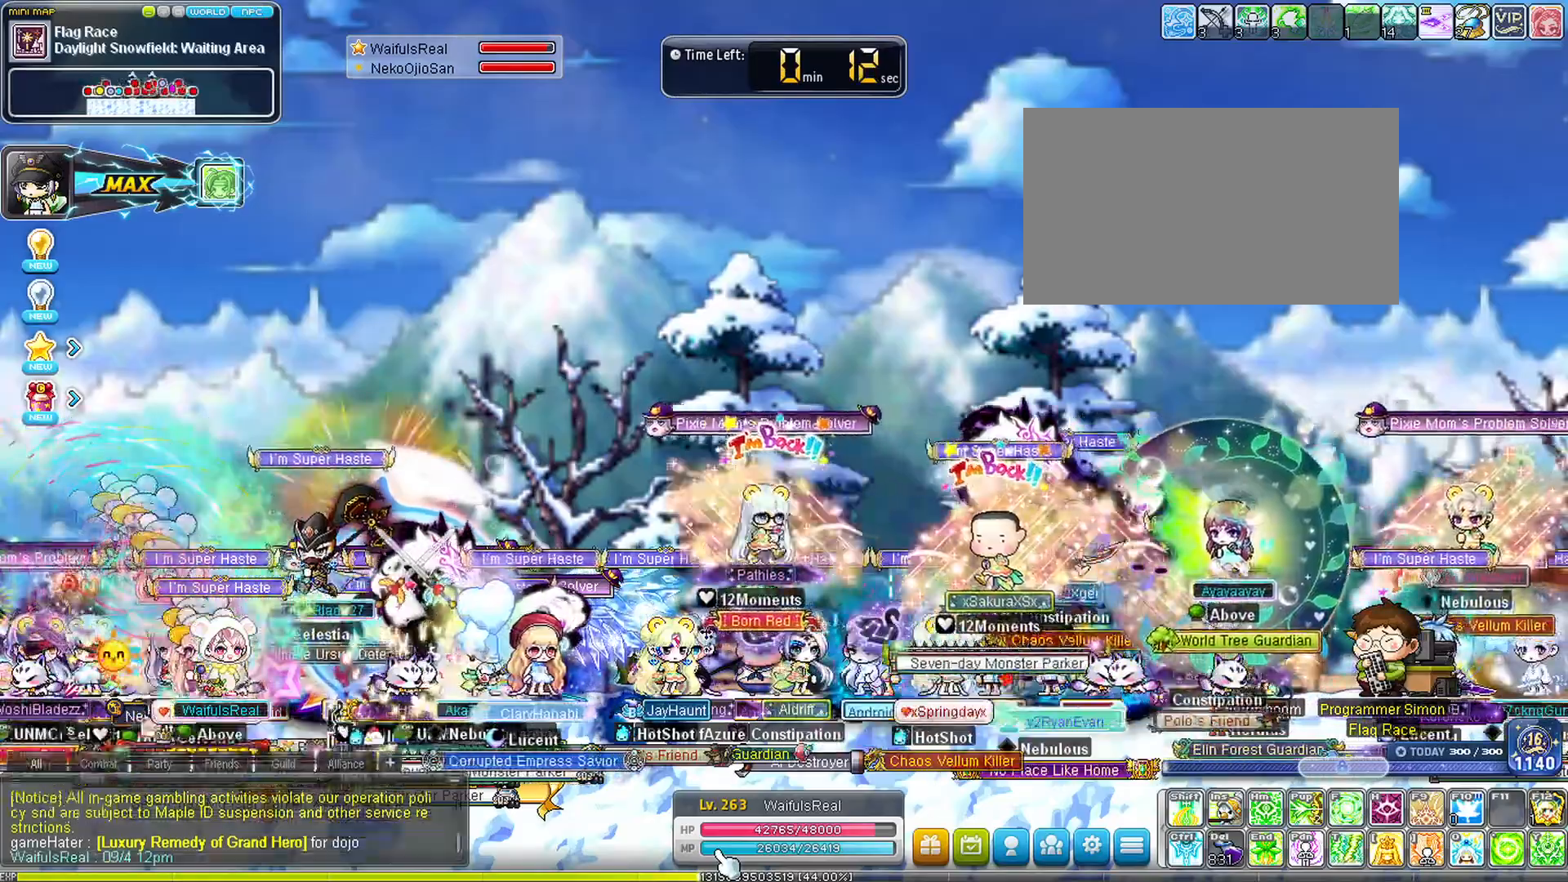
{"keys": [], "events": []}
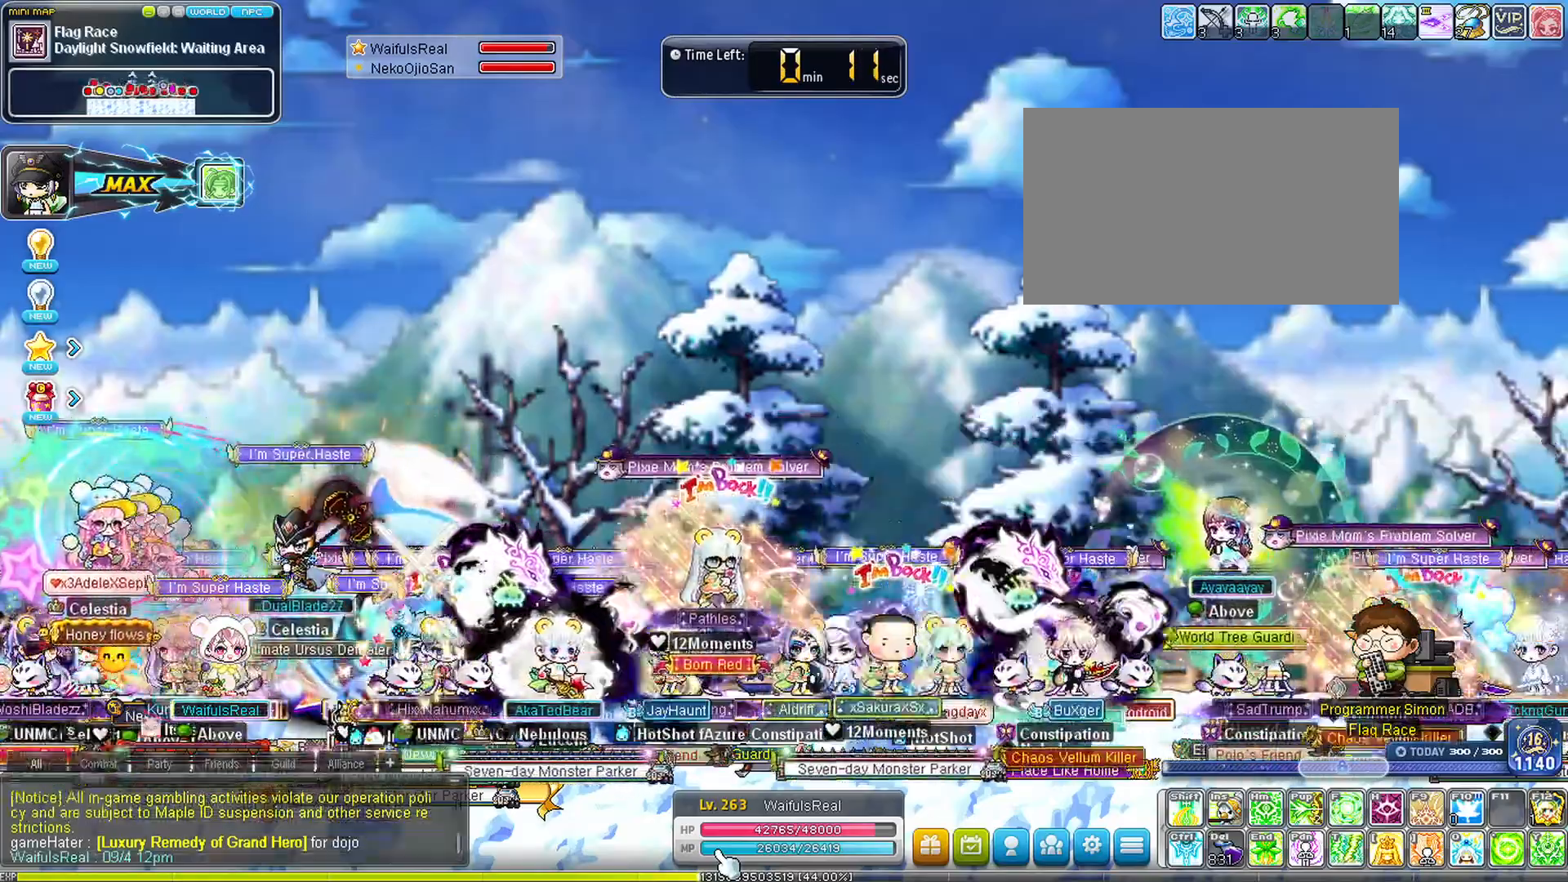
{"keys": [], "events": []}
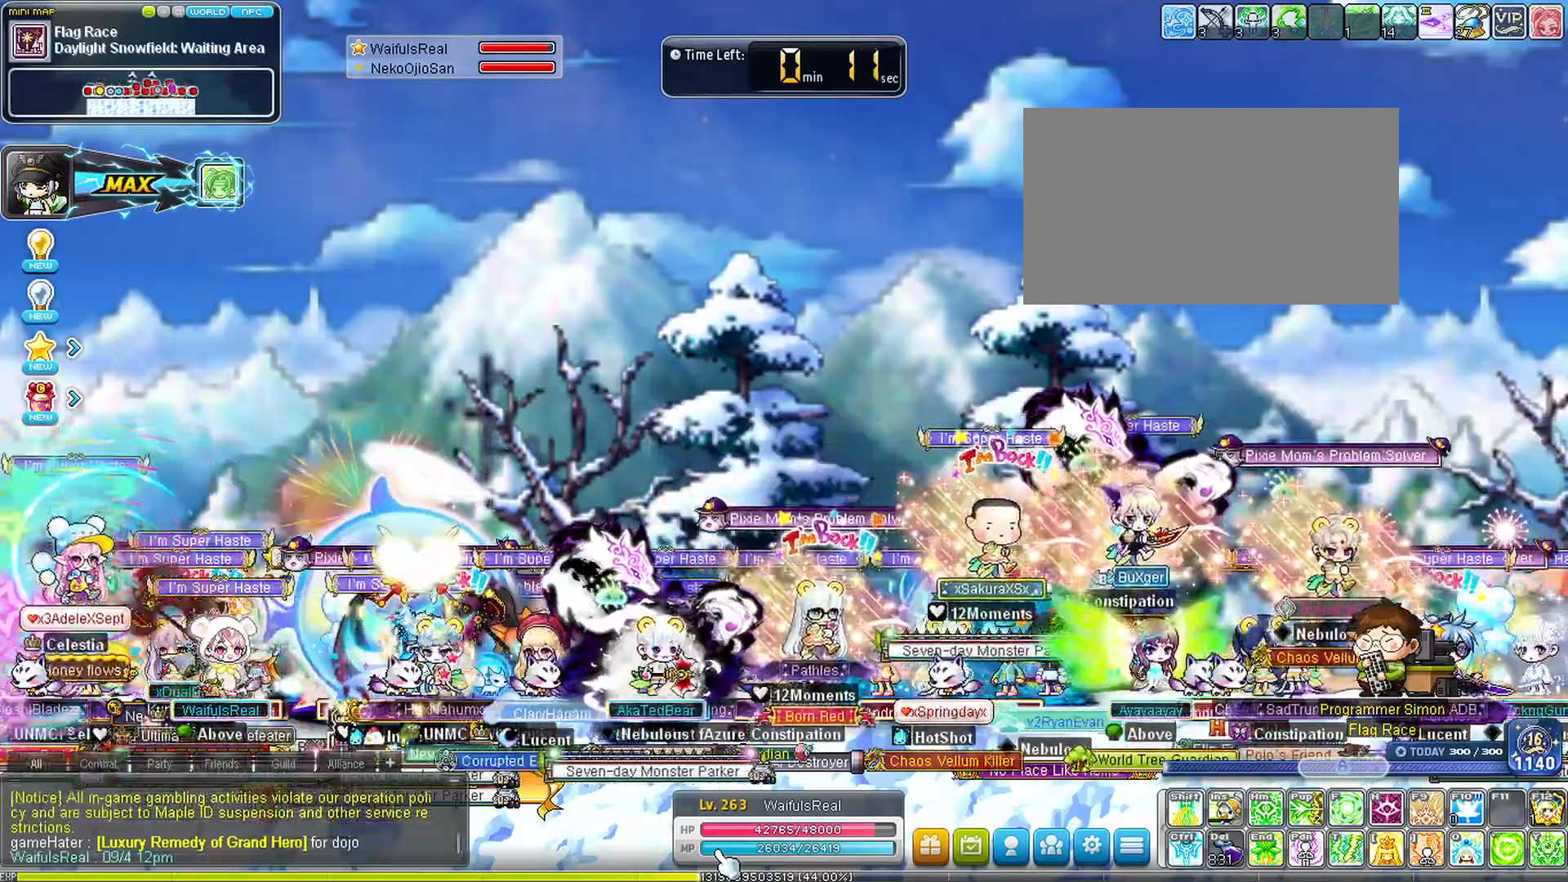
{"keys": [], "events": []}
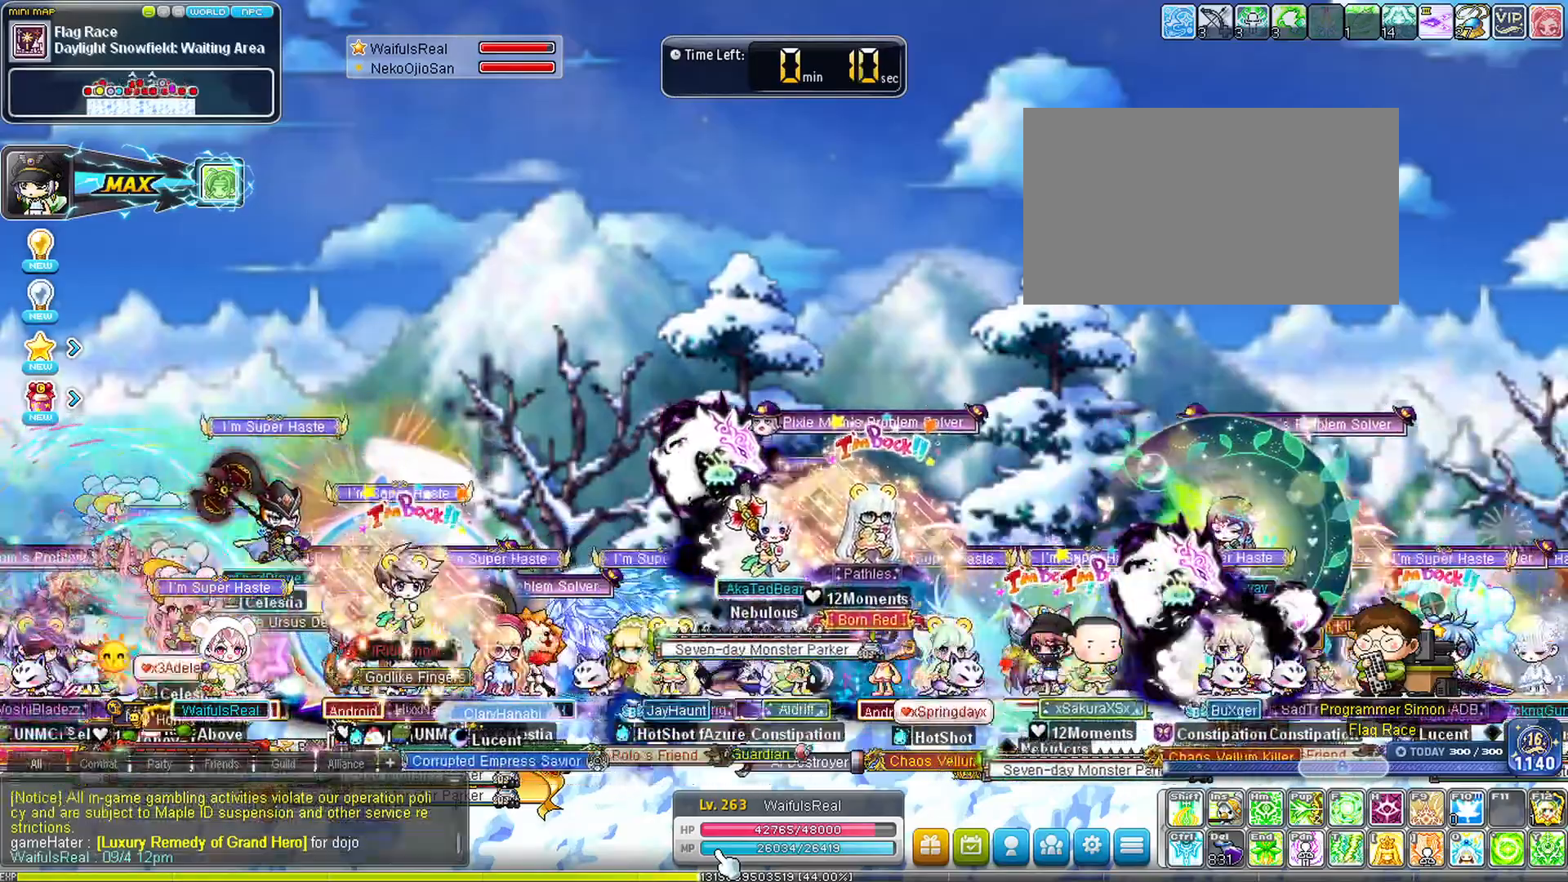
{"keys": [], "events": []}
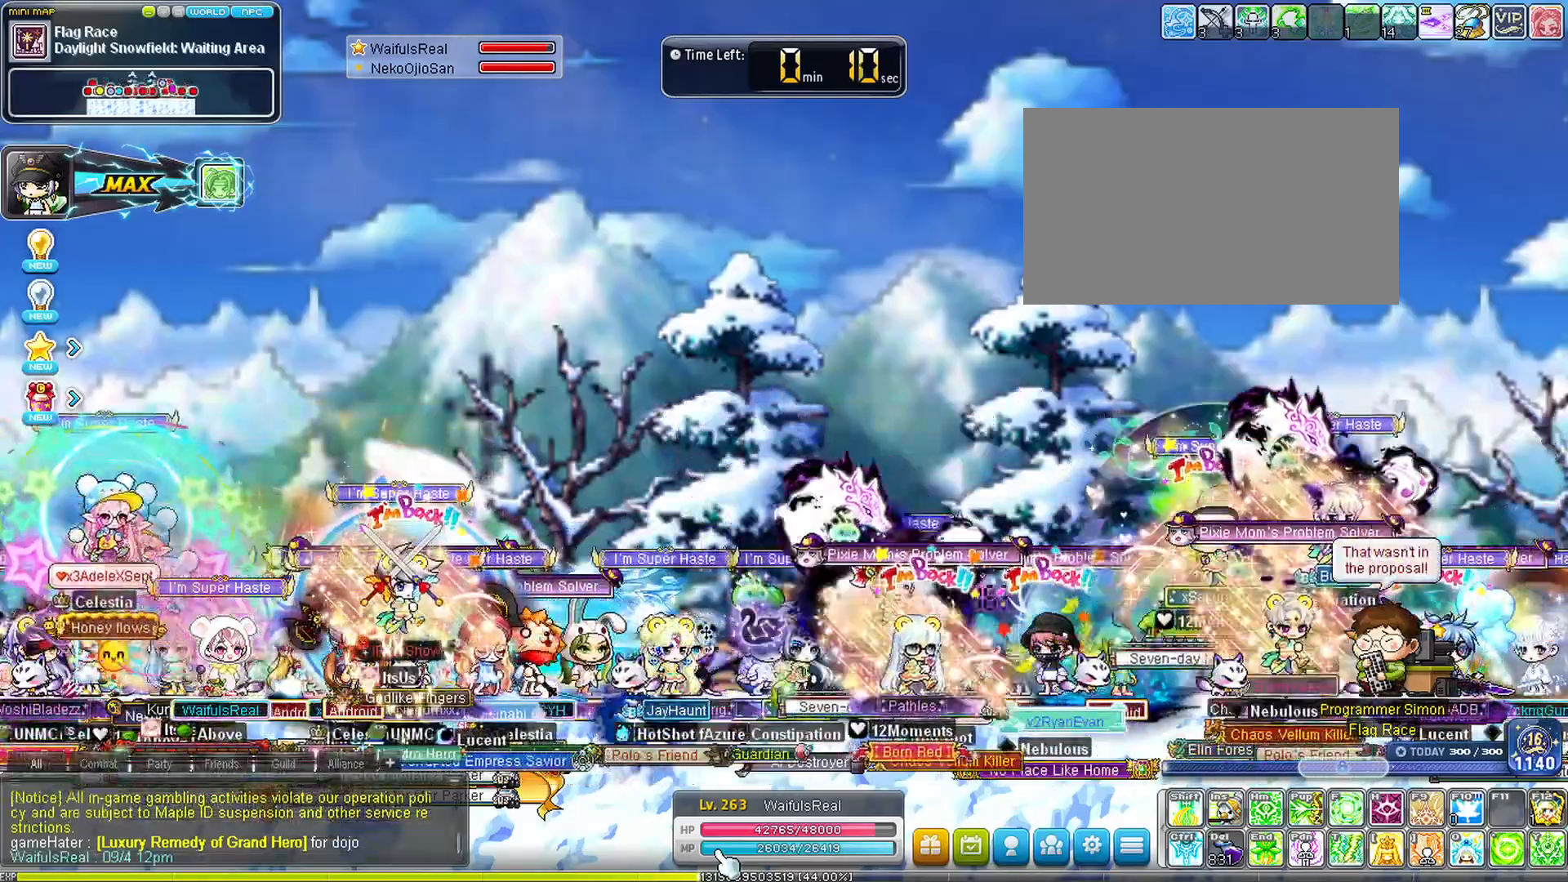
{"keys": [], "events": []}
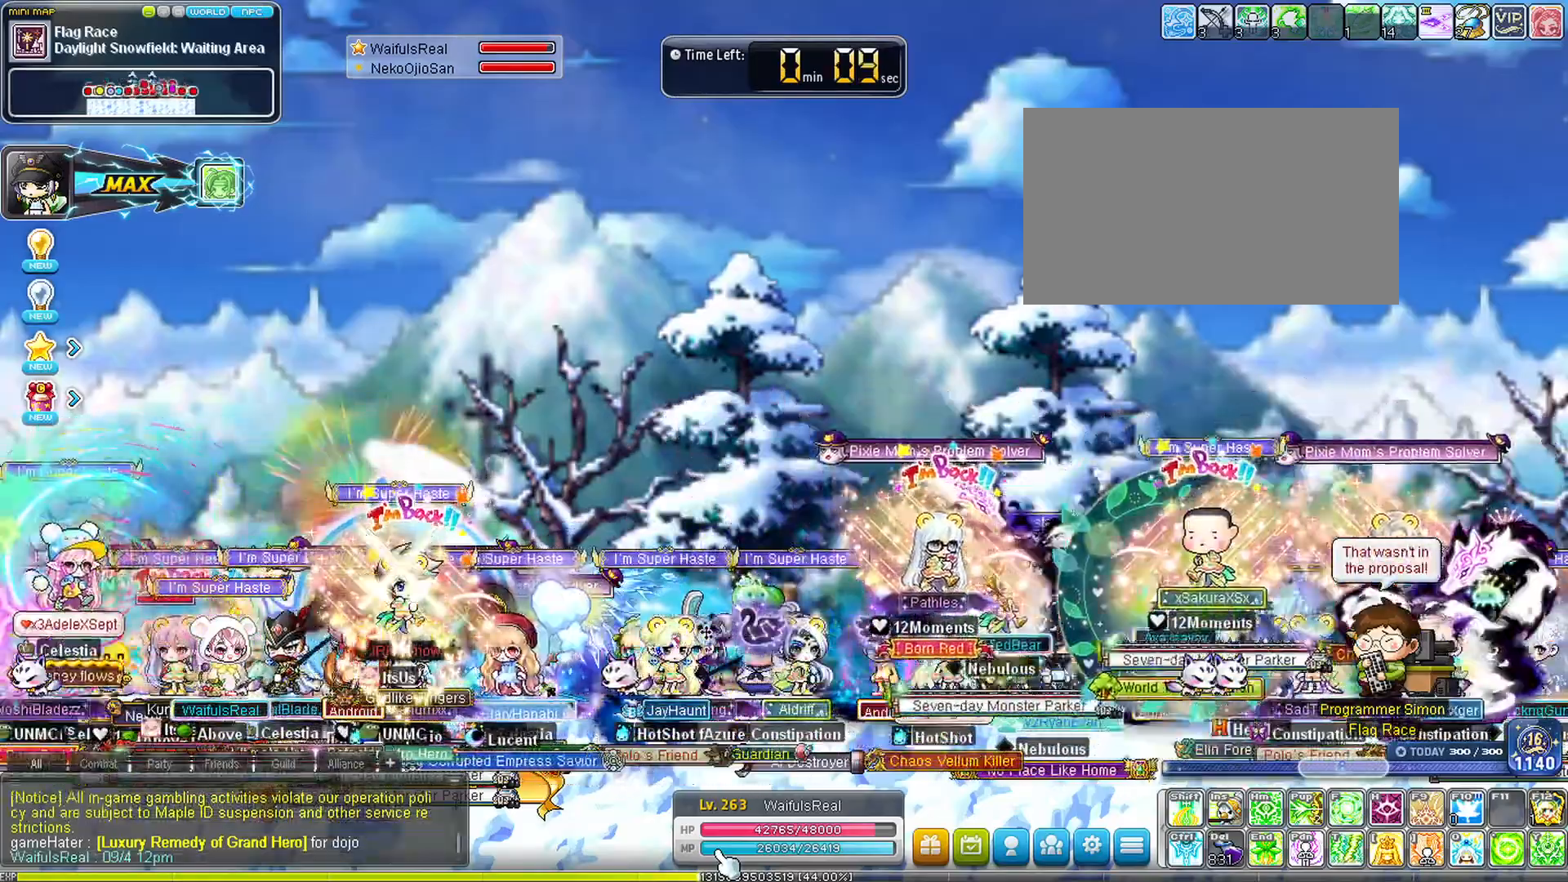
{"keys": [], "events": []}
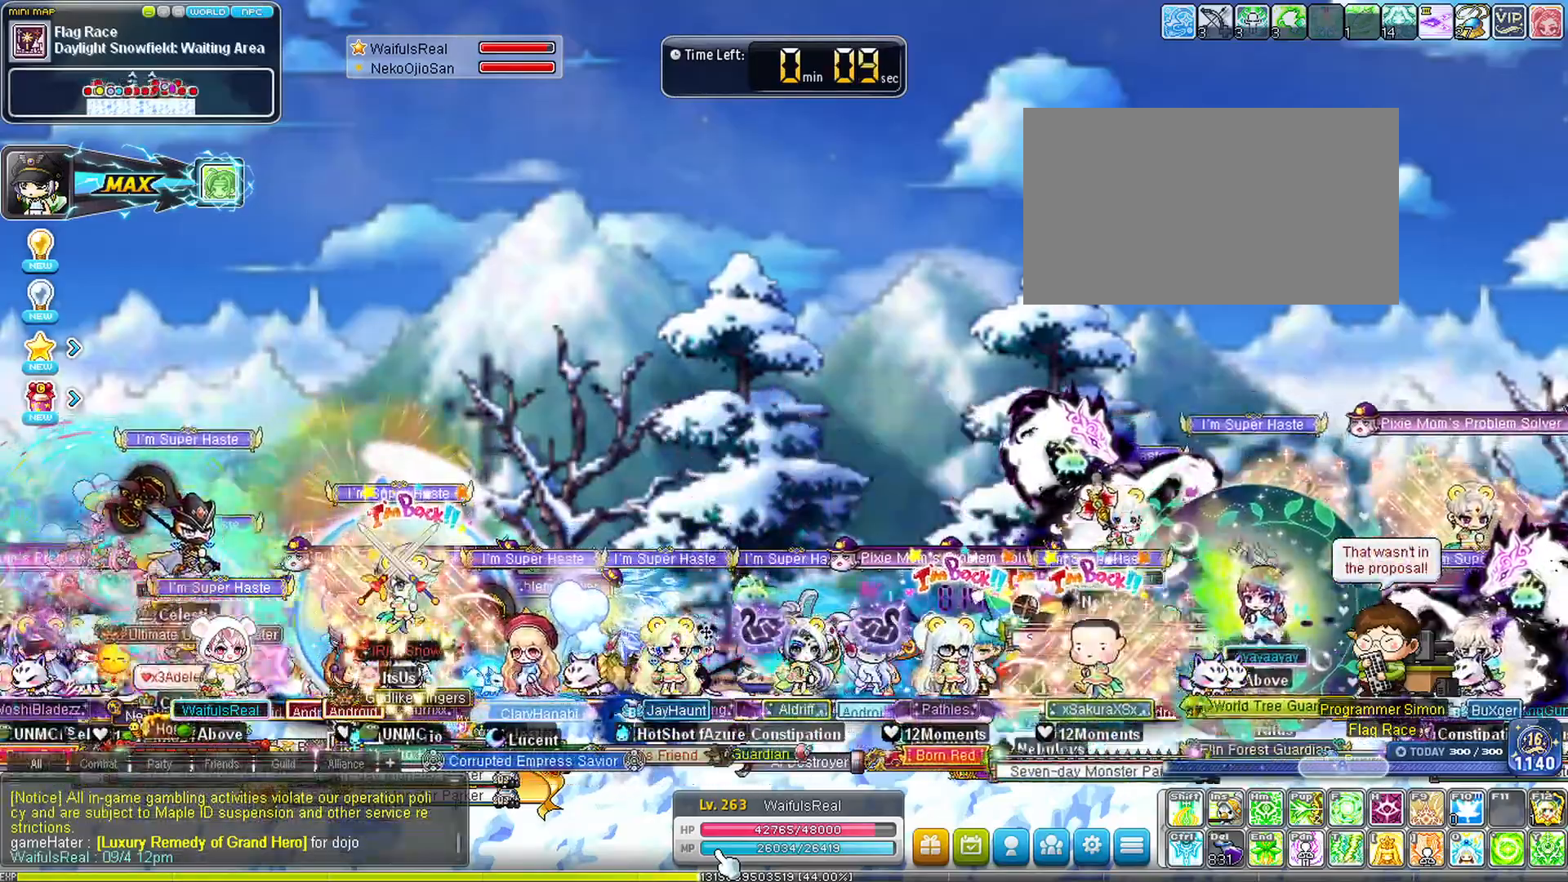
{"keys": [], "events": [[400, "up", "down"], [483, "up", "up"]]}
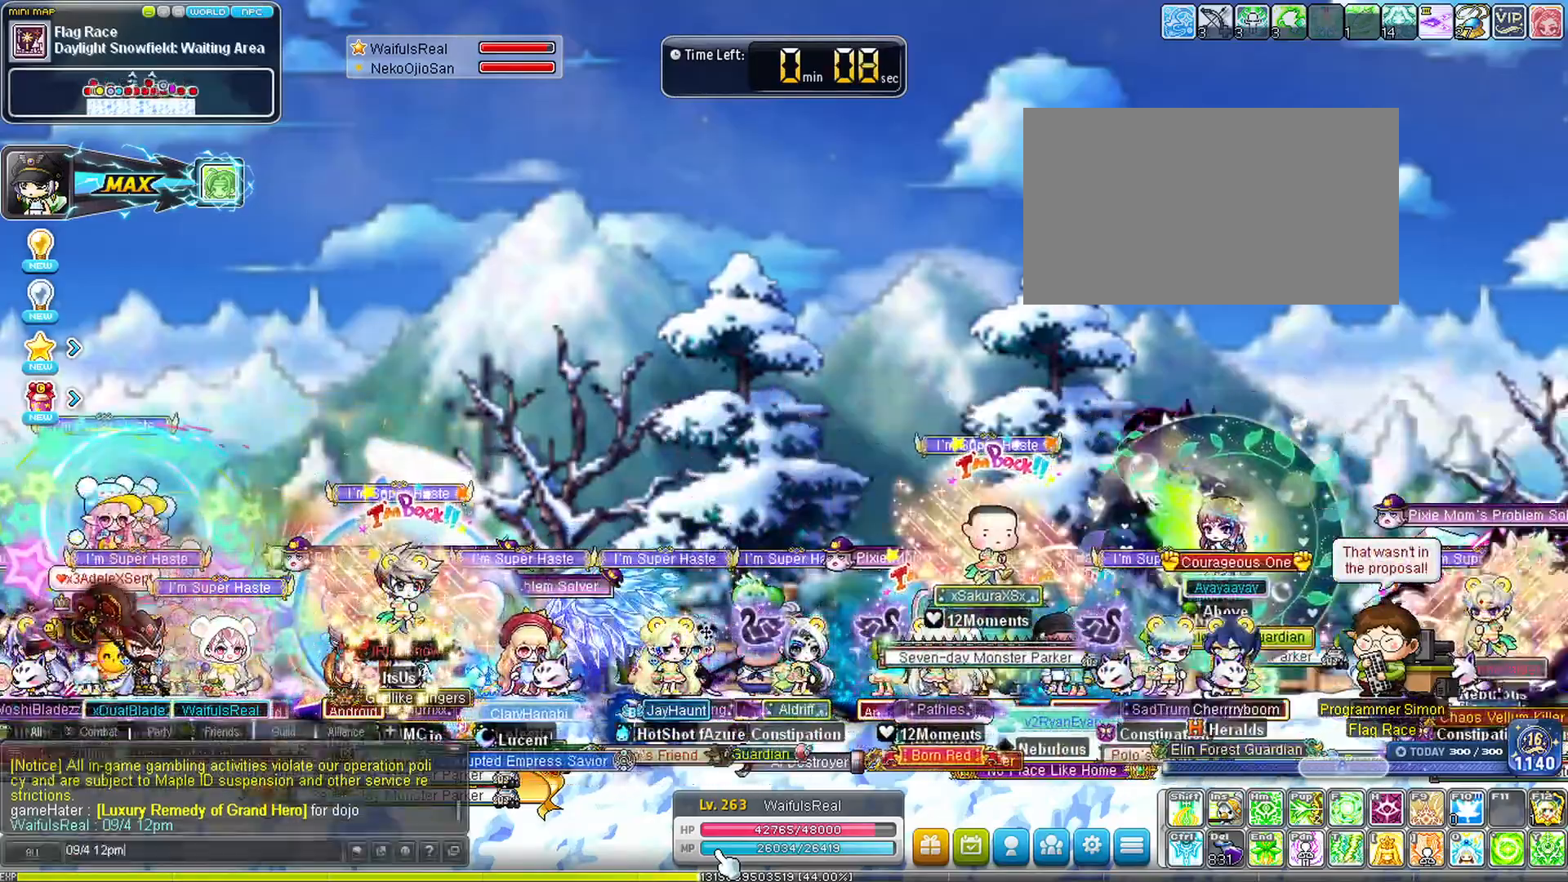
{"keys": [], "events": []}
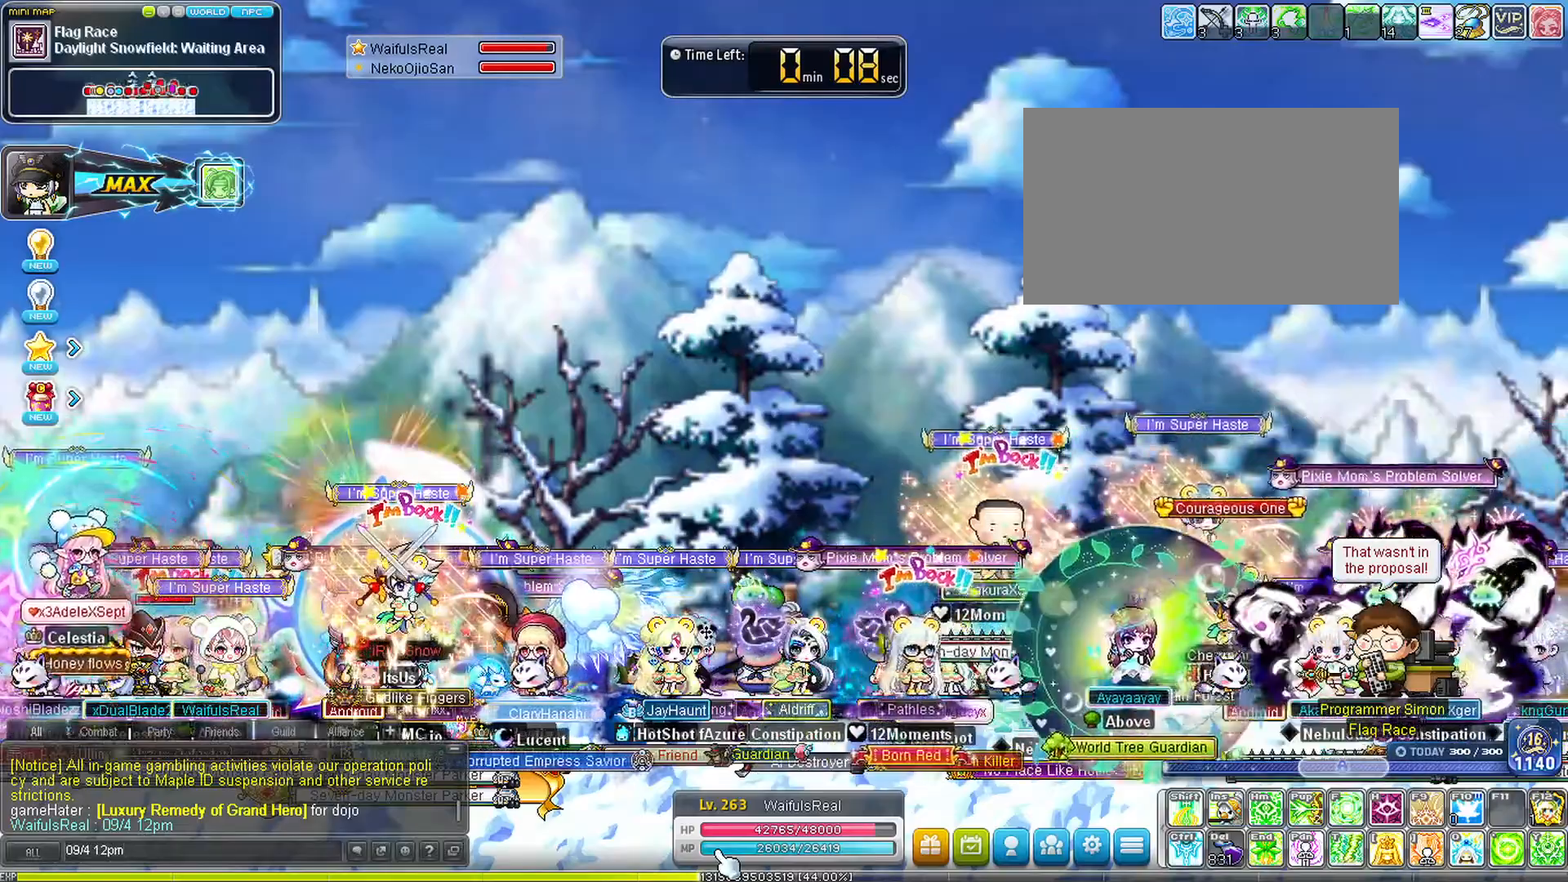
{"keys": ["left"], "events": [[417, "left", "down"]]}
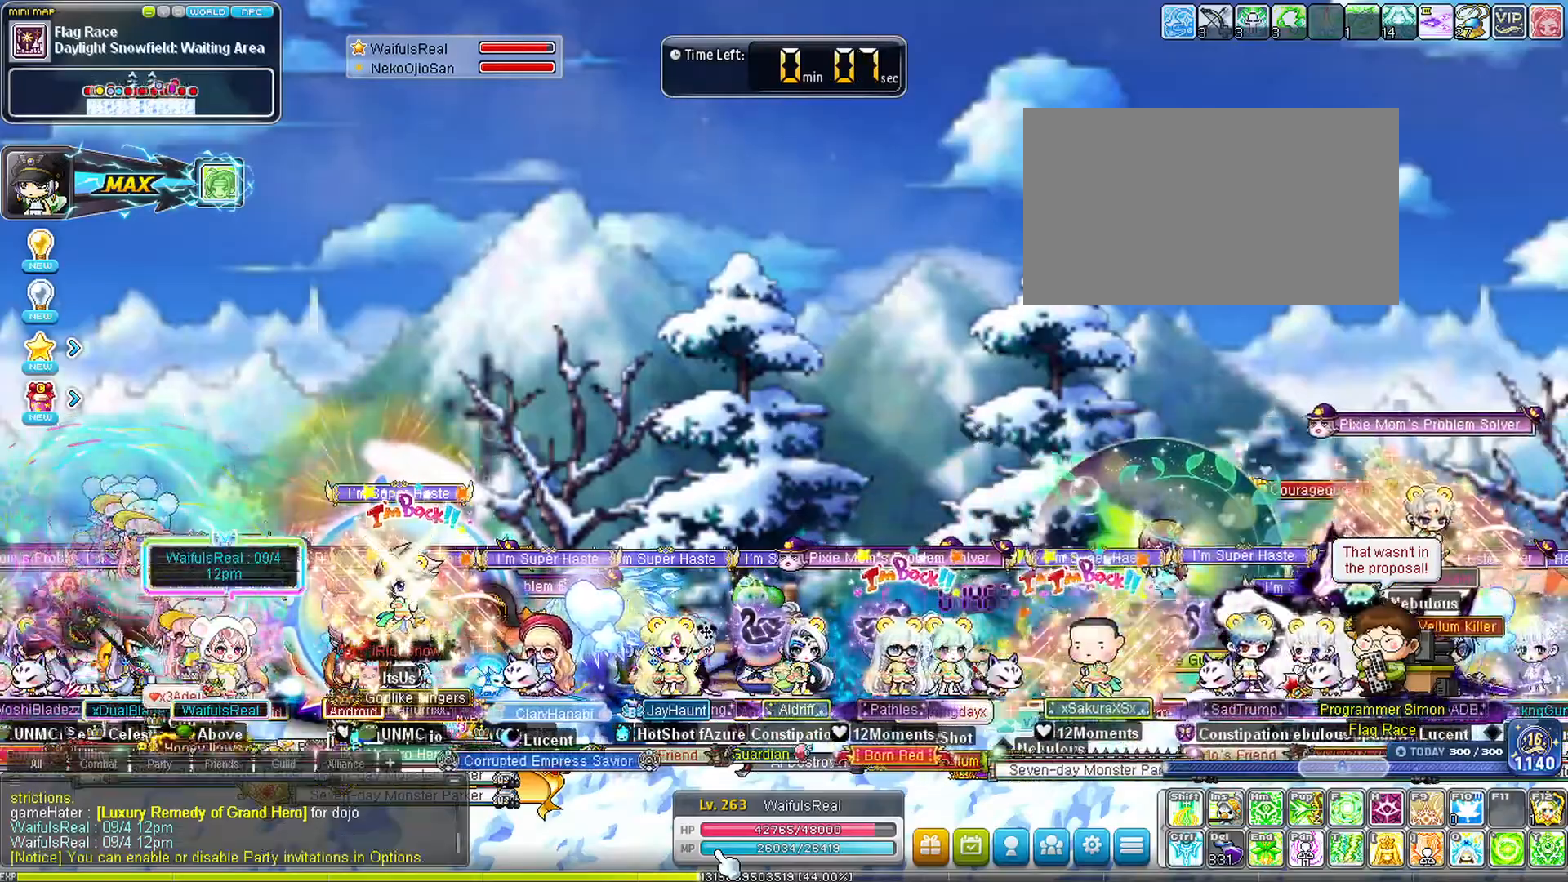
{"keys": [], "events": [[17, "right", "down"], [67, "left", "up"], [100, "right", "up"]]}
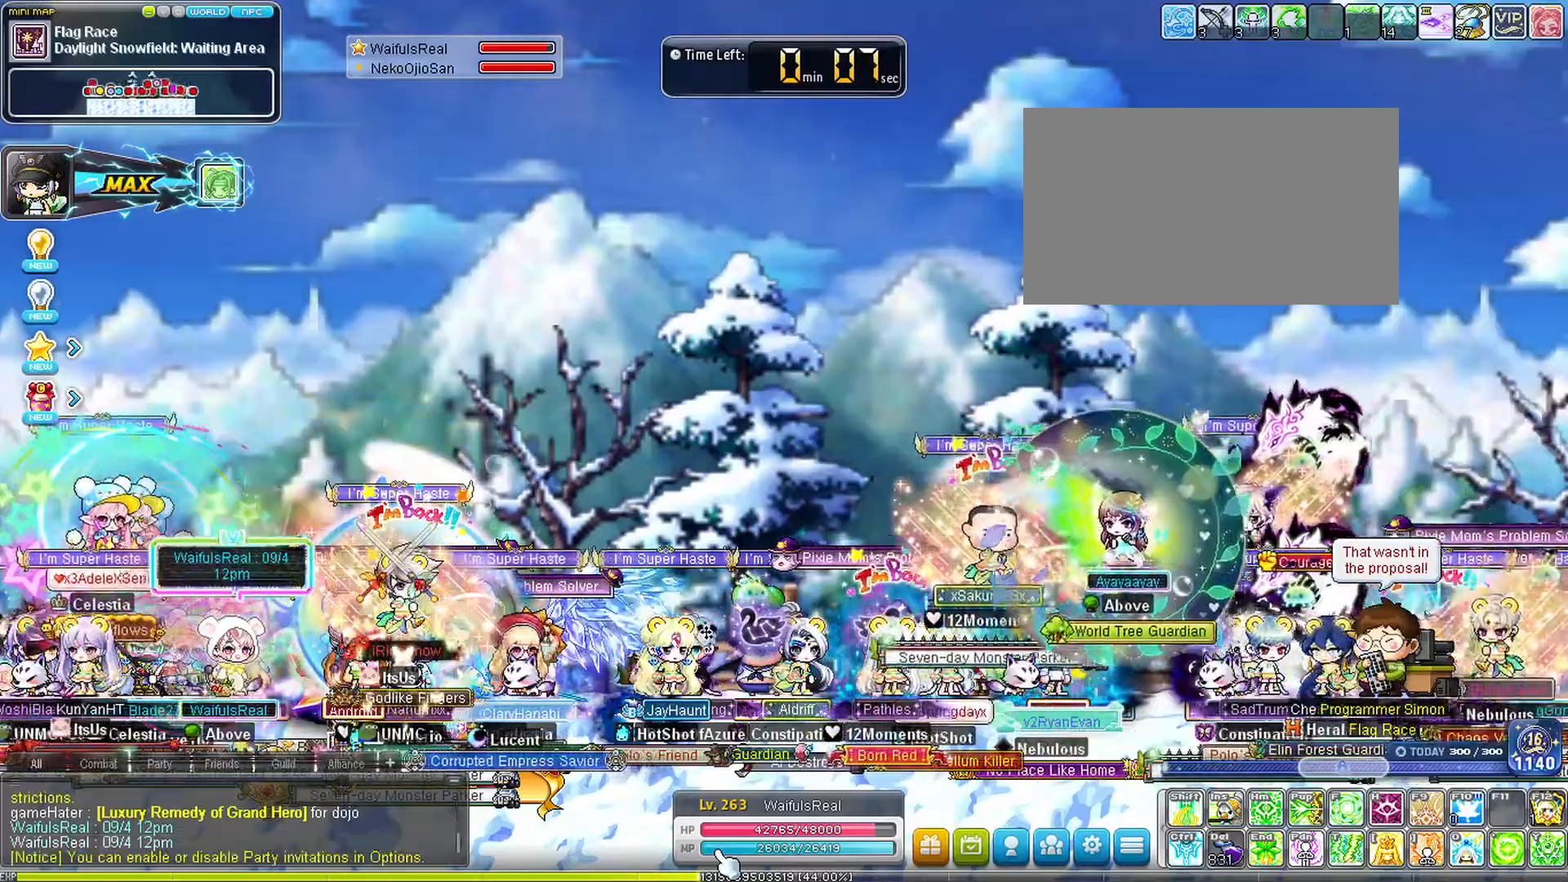
{"keys": [], "events": []}
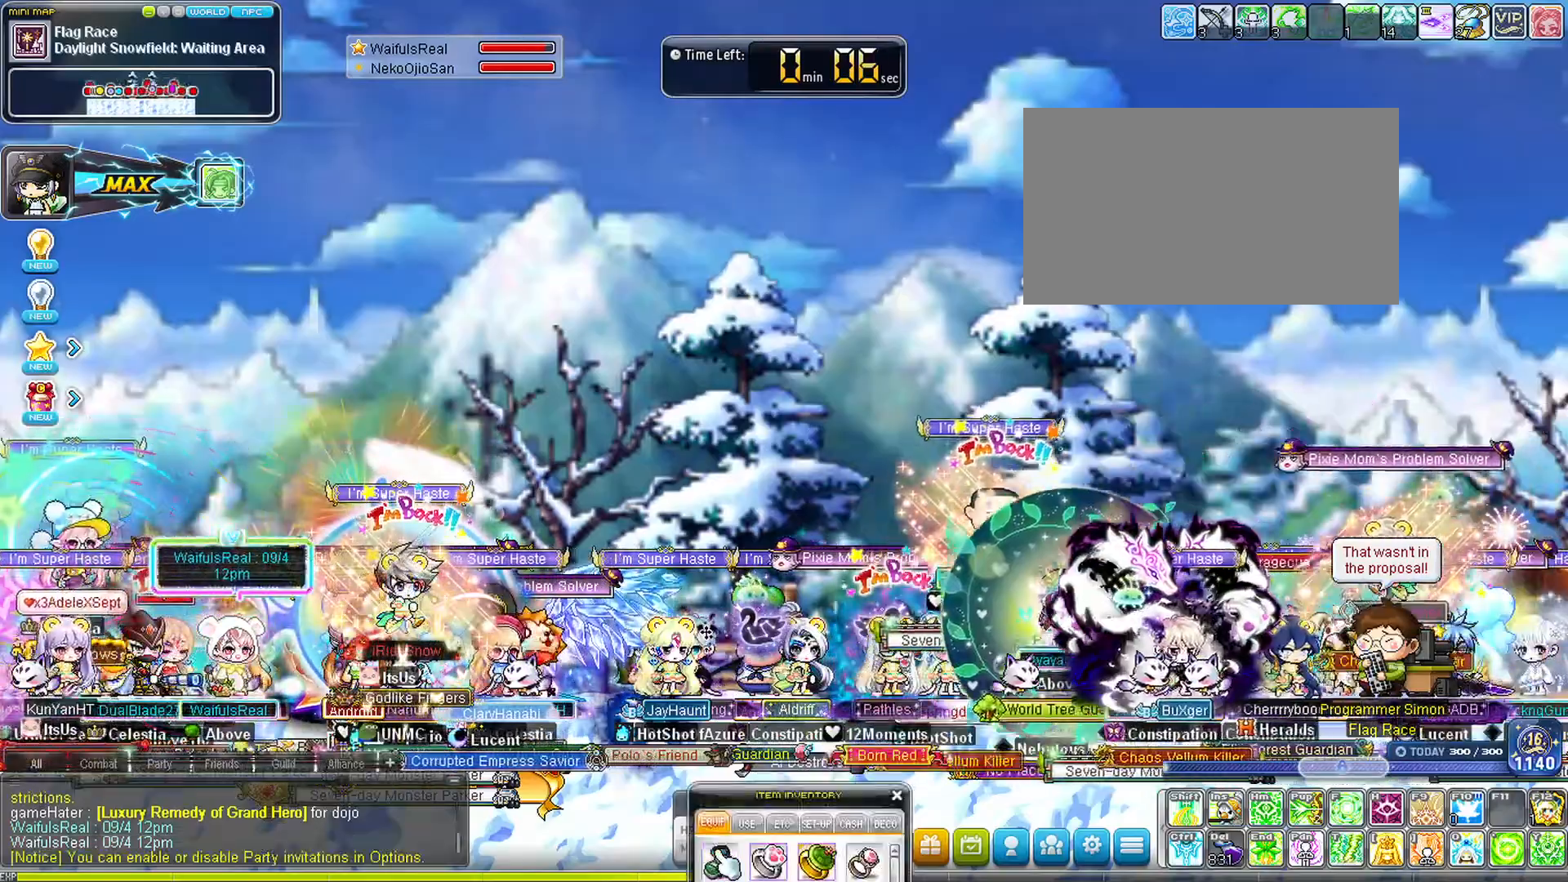
{"keys": [], "events": []}
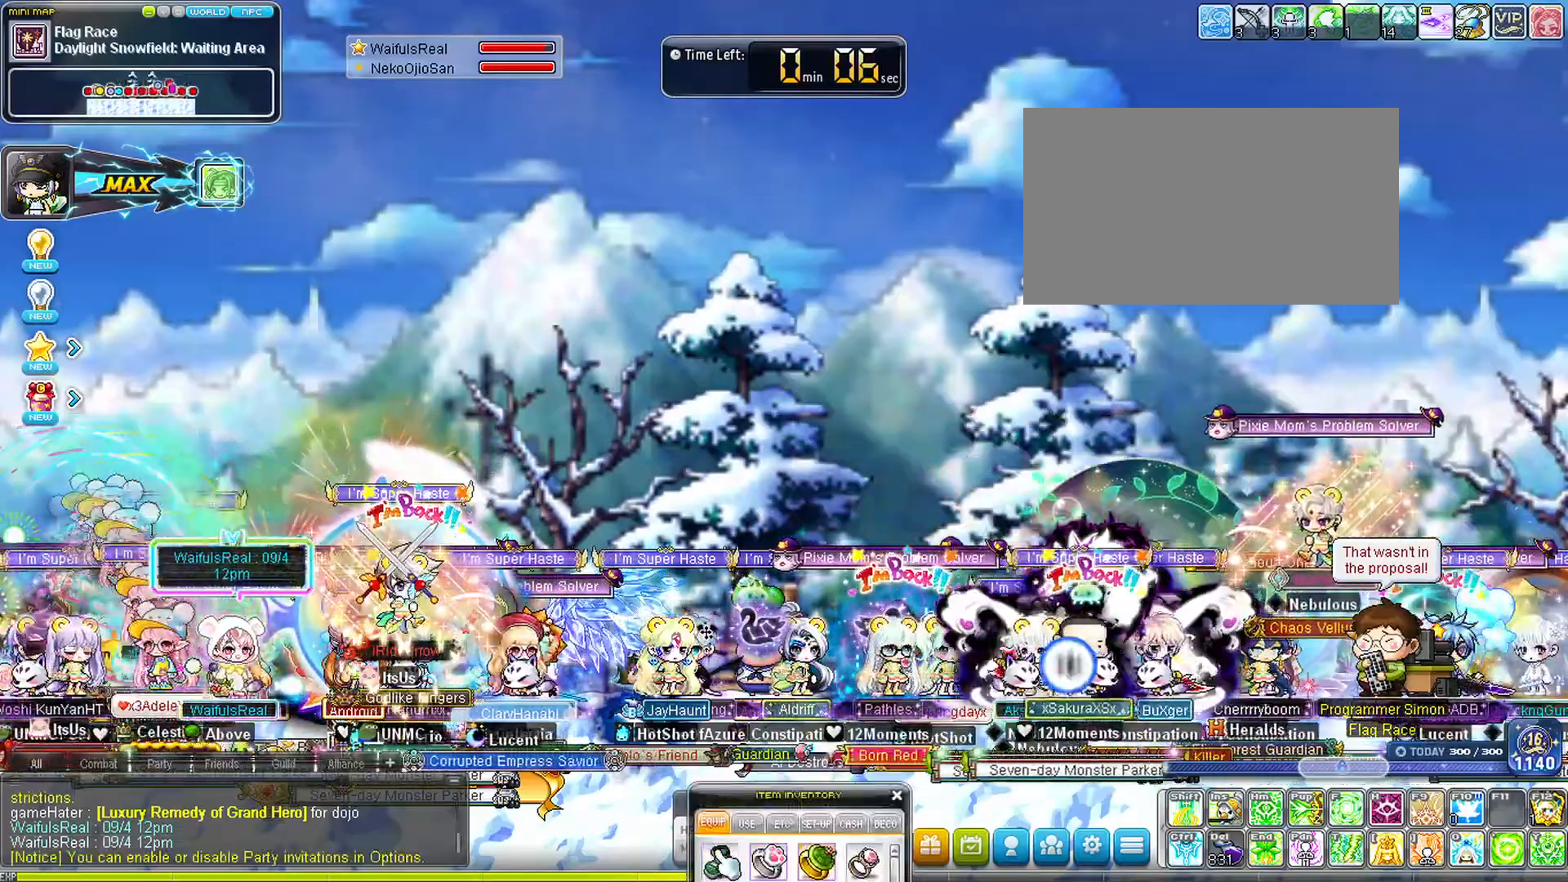
{"keys": [], "events": []}
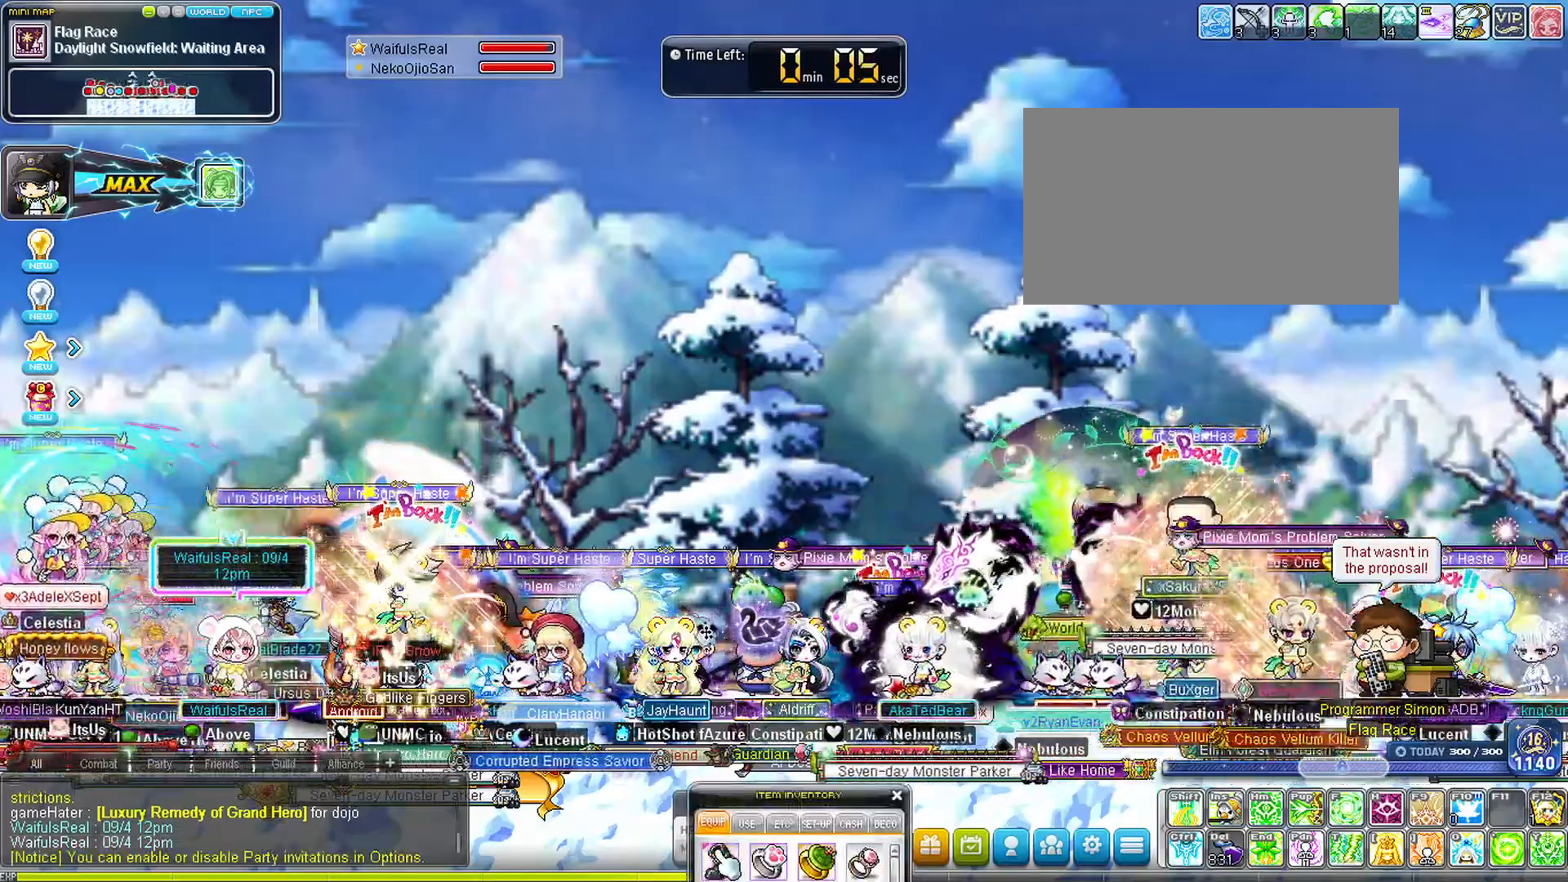
{"keys": [], "events": [[217, "left", "down"], [317, "right", "down"], [350, "left", "up"], [350, "right", "up"]]}